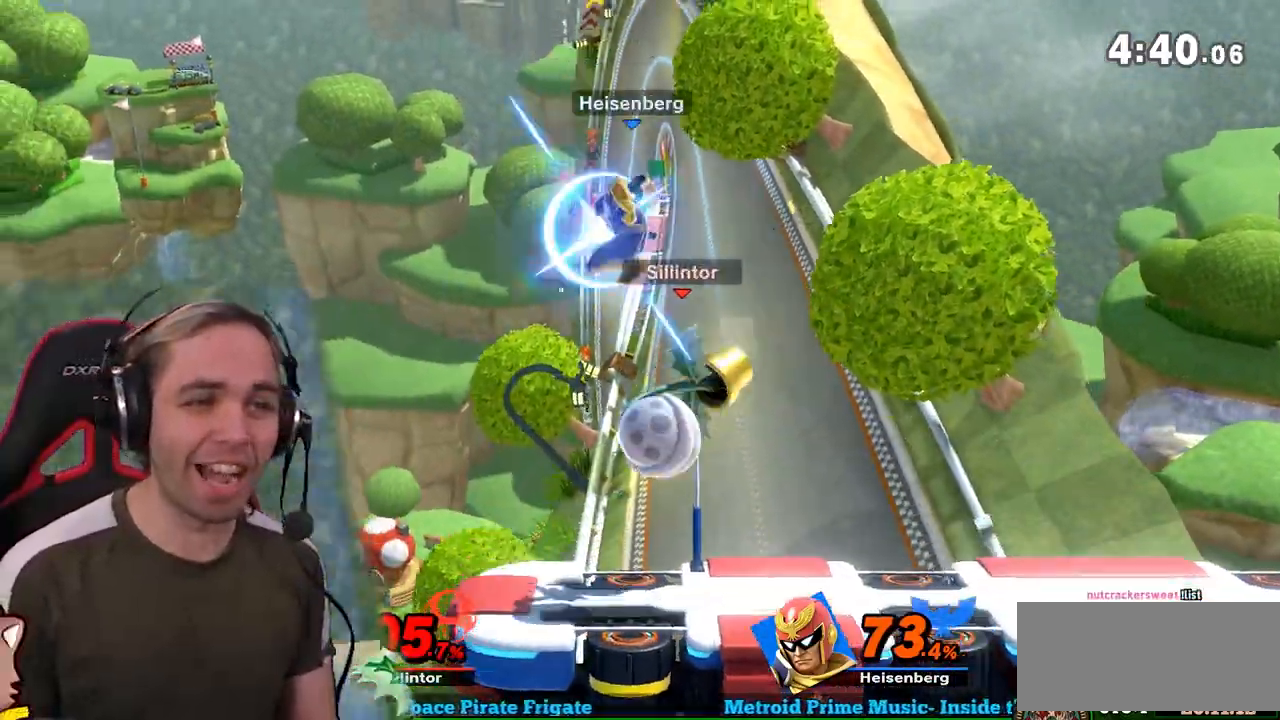
Gameplay with a controller (Nintendo layout); each line is a JSON object with the inputs held at the frame after it. "events" lists button and stick changes between this image and that frame as [ms after this image, input, new state], when the widget could be followed in between. Not read: L3 R3.
{"buttons": [], "left_stick": "center", "right_stick": "center", "events": [[33, "left_stick", "center"], [100, "left_stick", "right"], [250, "Z", "down"], [300, "left_stick", "center"], [367, "Z", "up"], [367, "left_stick", "left"], [500, "left_stick", "center"]]}
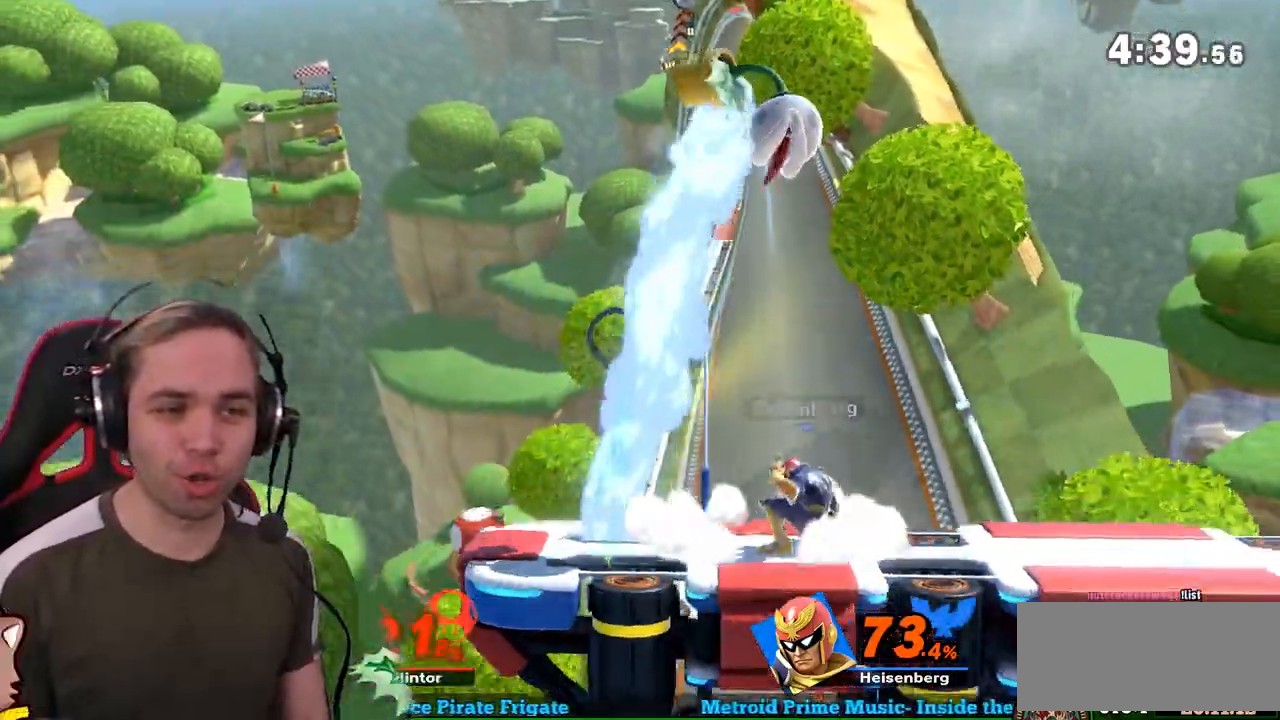
{"buttons": ["Y"], "left_stick": "right", "right_stick": "center", "events": [[183, "Y", "down"], [283, "Y", "up"], [350, "Y", "down"], [350, "left_stick", "right"], [433, "Y", "up"], [467, "Y", "down"]]}
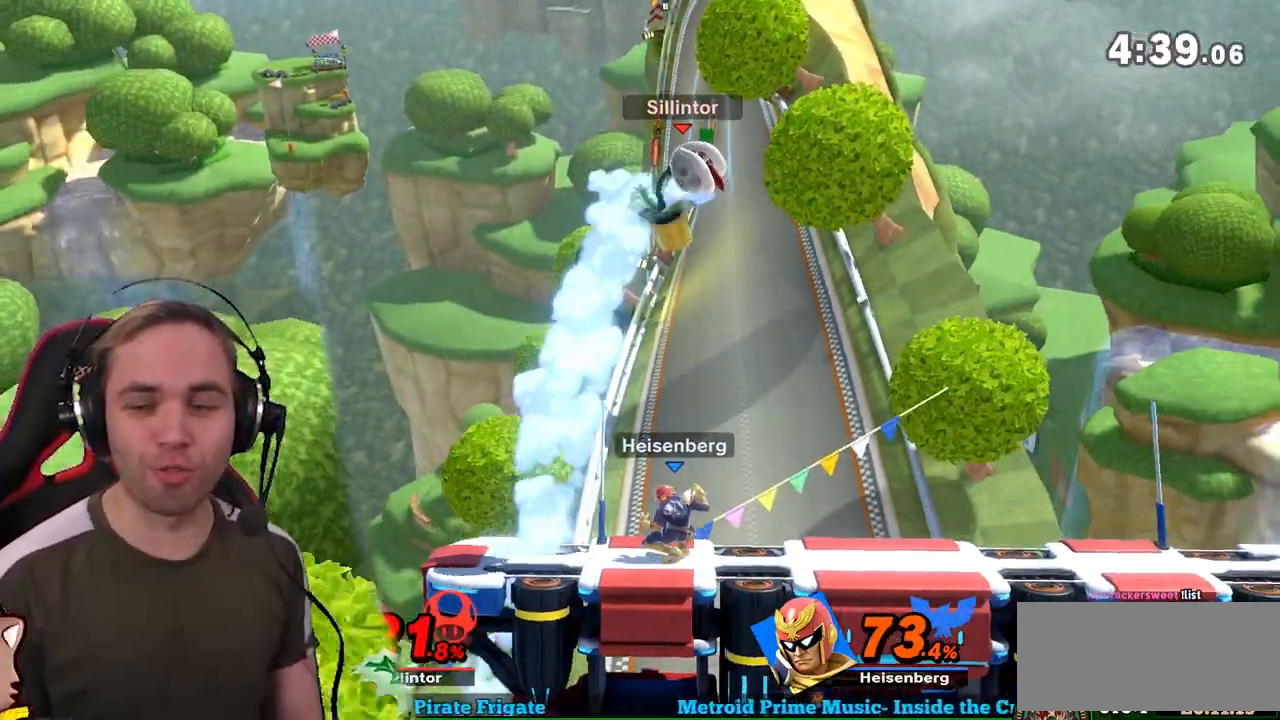
{"buttons": [], "left_stick": "down-right", "right_stick": "center", "events": [[83, "Y", "up"], [117, "left_stick", "up-left"], [333, "left_stick", "center"], [400, "left_stick", "down"], [500, "left_stick", "down-right"]]}
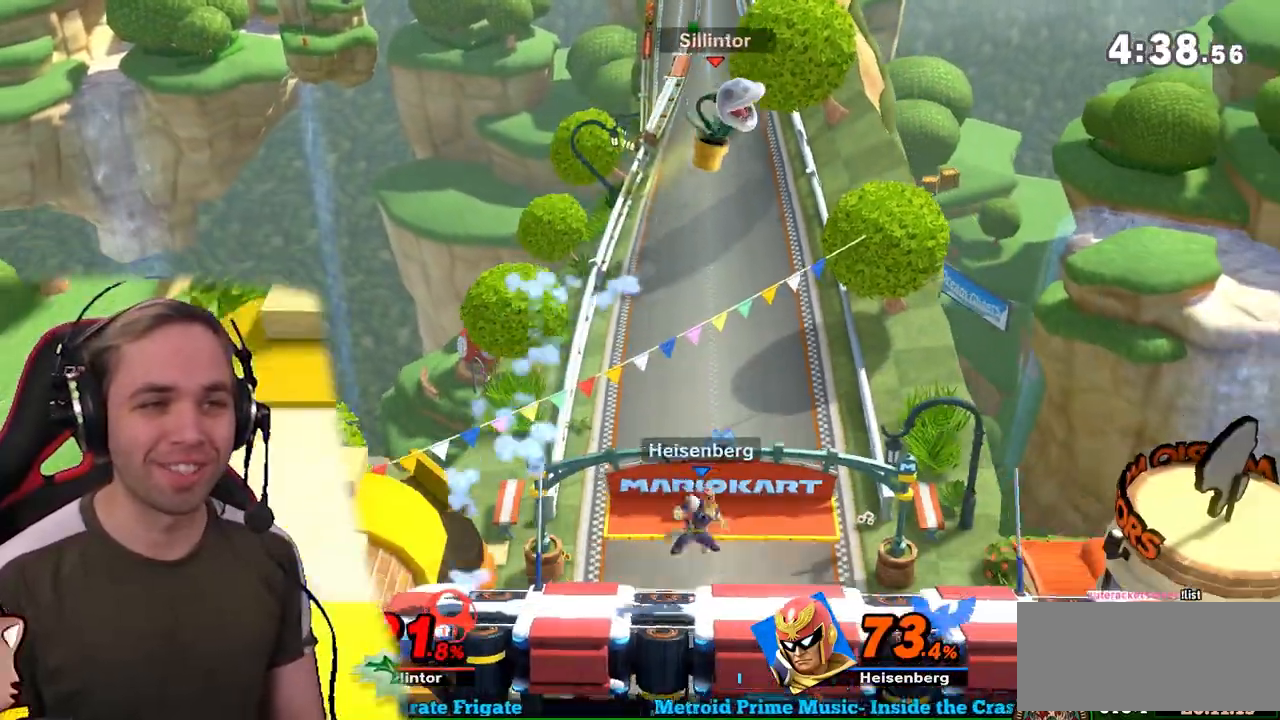
{"buttons": [], "left_stick": "center", "right_stick": "center", "events": [[167, "left_stick", "right"], [383, "left_stick", "center"]]}
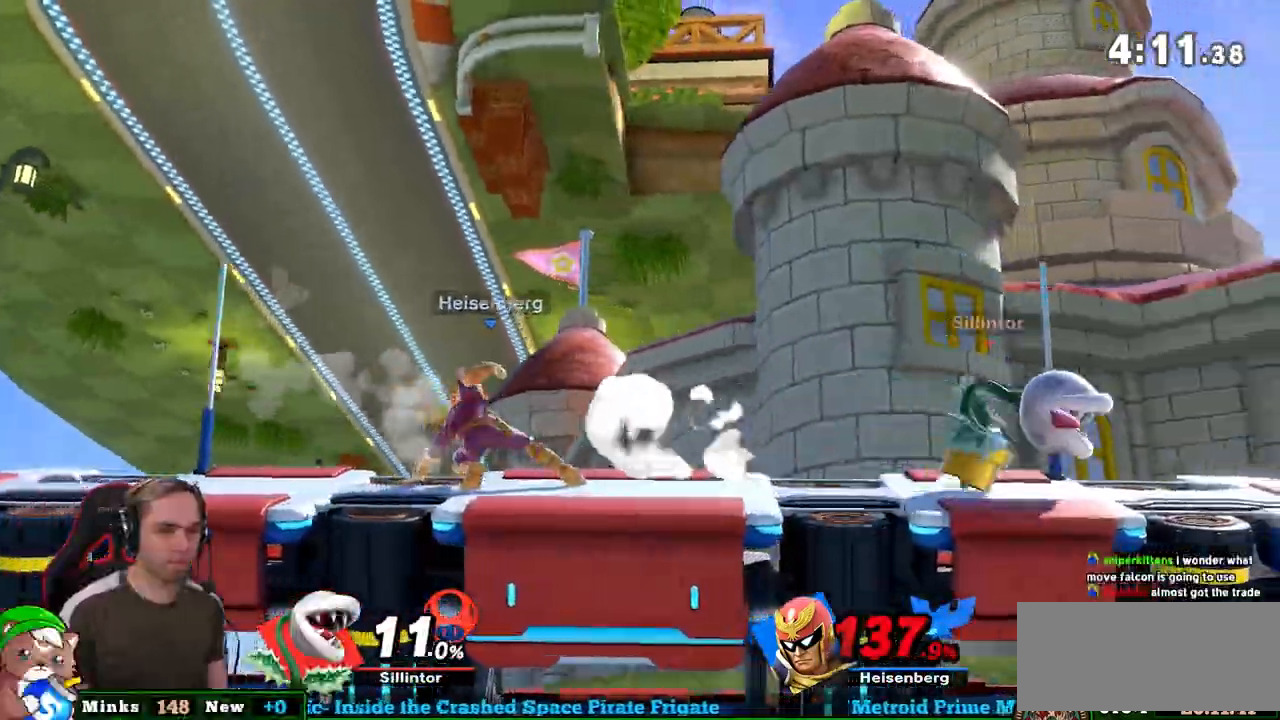
{"buttons": [], "left_stick": "left", "right_stick": "center", "events": [[50, "left_stick", "right"], [183, "left_stick", "center"], [267, "left_stick", "left"]]}
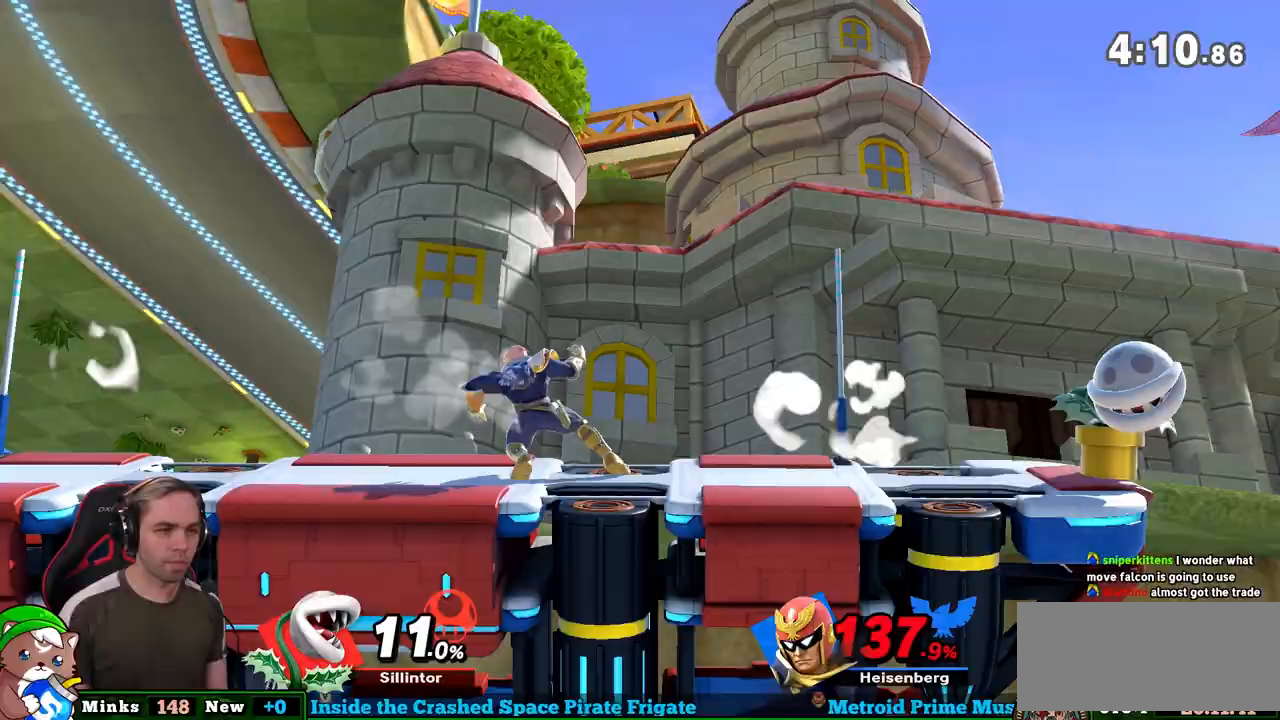
{"buttons": [], "left_stick": "center", "right_stick": "center", "events": [[17, "A", "down"], [133, "A", "up"], [400, "left_stick", "center"]]}
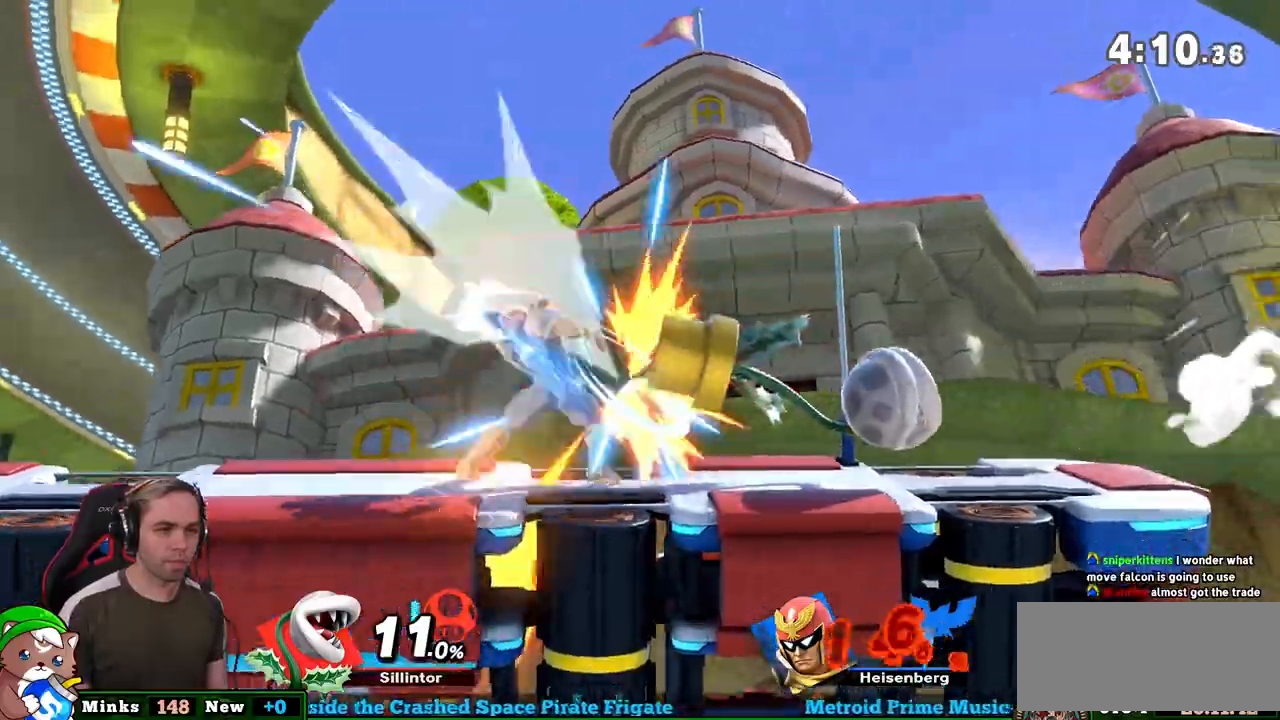
{"buttons": [], "left_stick": "left", "right_stick": "center", "events": [[417, "left_stick", "left"]]}
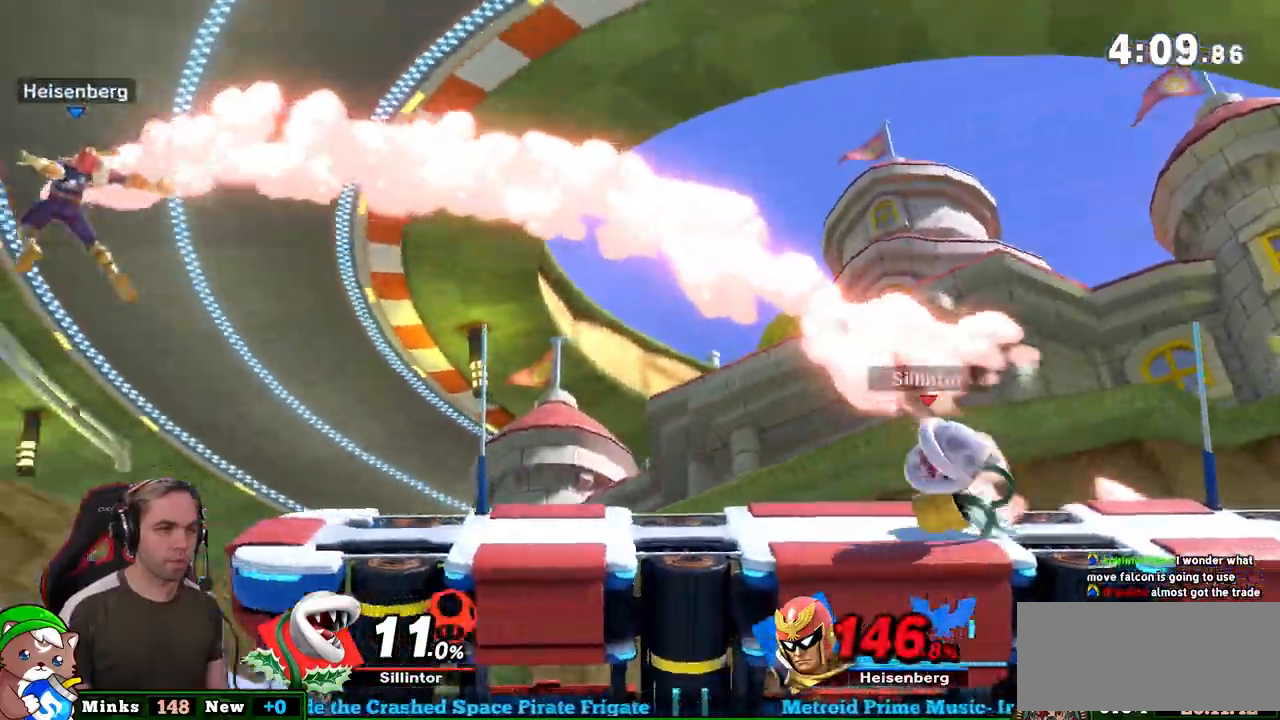
{"buttons": [], "left_stick": "left", "right_stick": "center", "events": []}
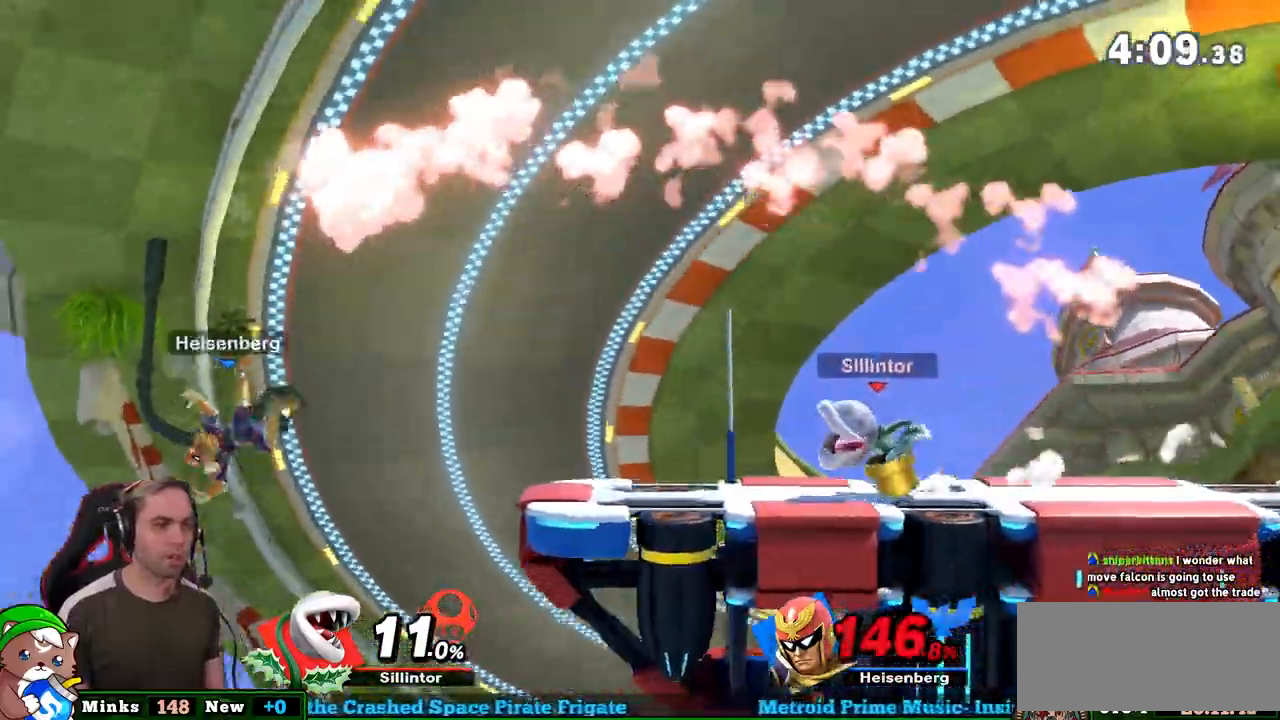
{"buttons": ["B"], "left_stick": "center", "right_stick": "center", "events": [[167, "left_stick", "center"], [200, "B", "down"]]}
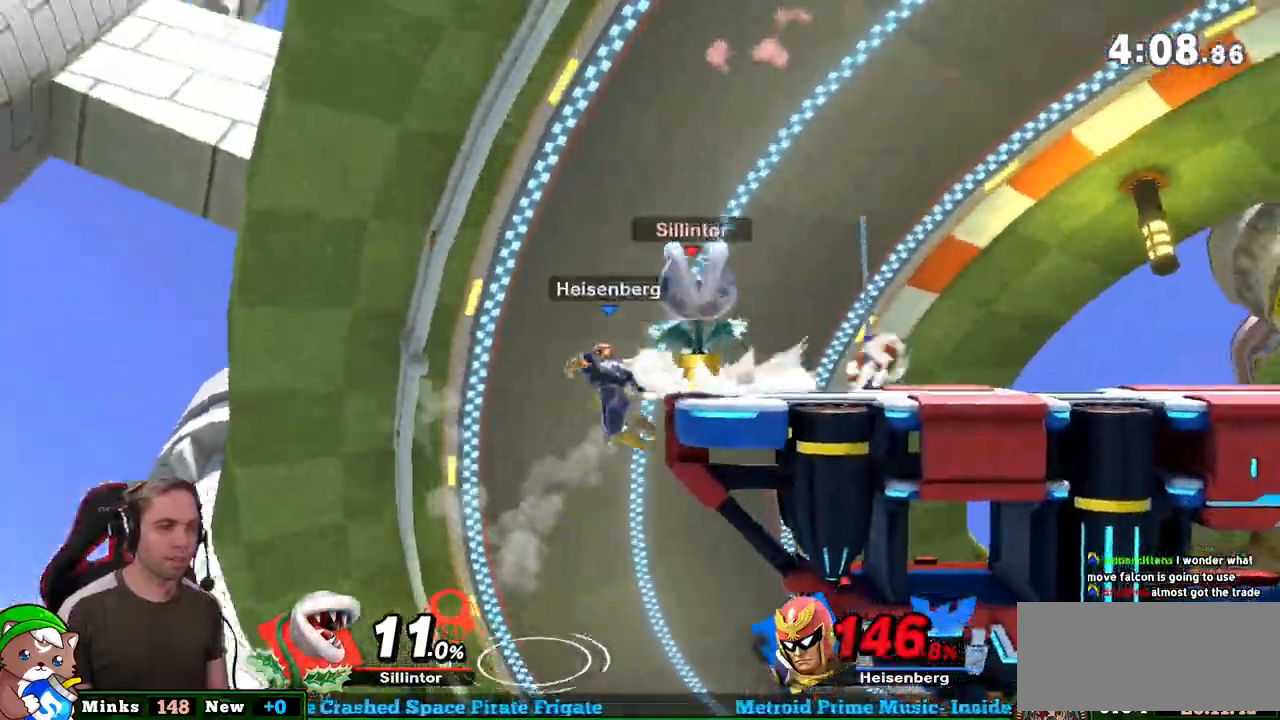
{"buttons": [], "left_stick": "center", "right_stick": "center", "events": [[317, "B", "up"]]}
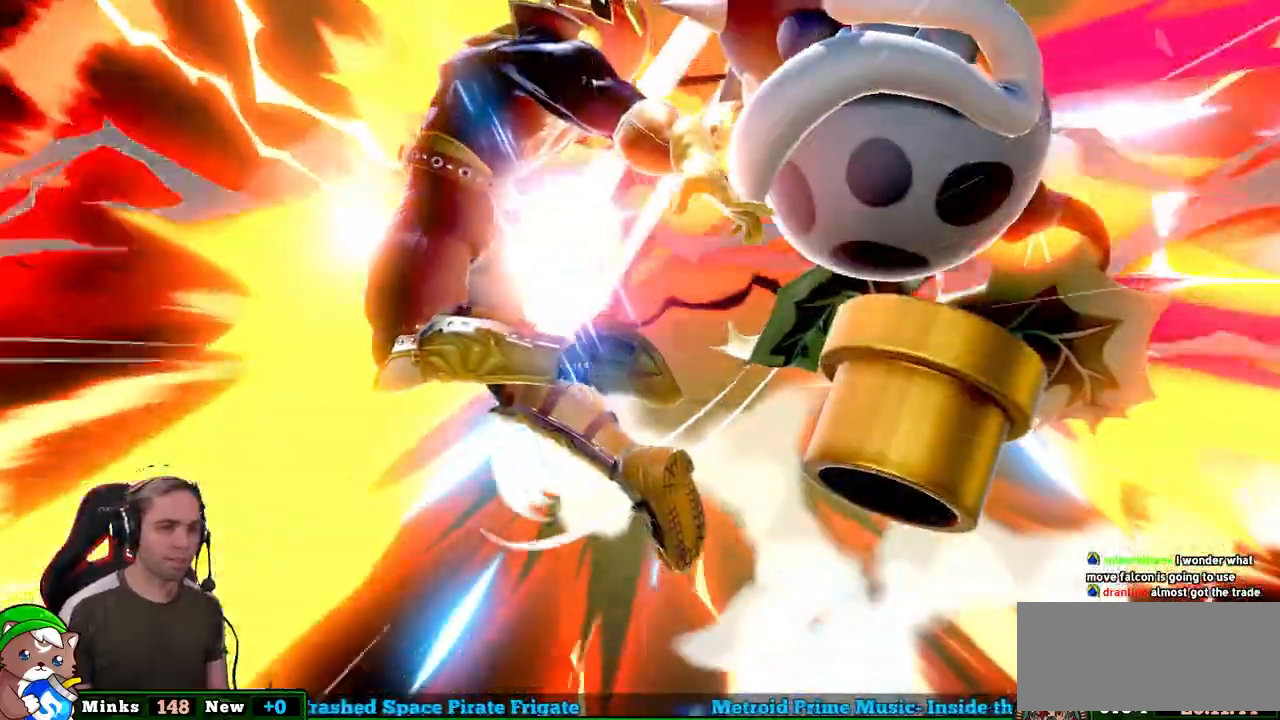
{"buttons": [], "left_stick": "center", "right_stick": "center", "events": [[300, "right_stick", "left"], [417, "right_stick", "center"]]}
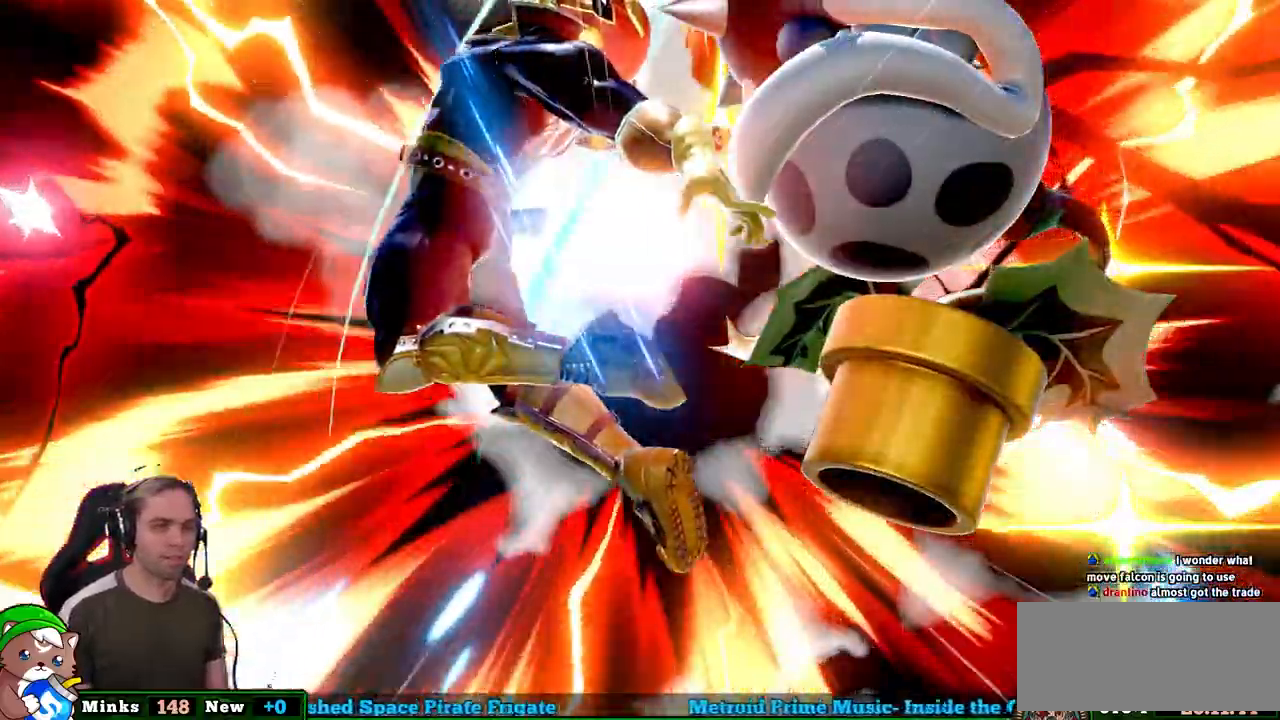
{"buttons": [], "left_stick": "center", "right_stick": "center", "events": []}
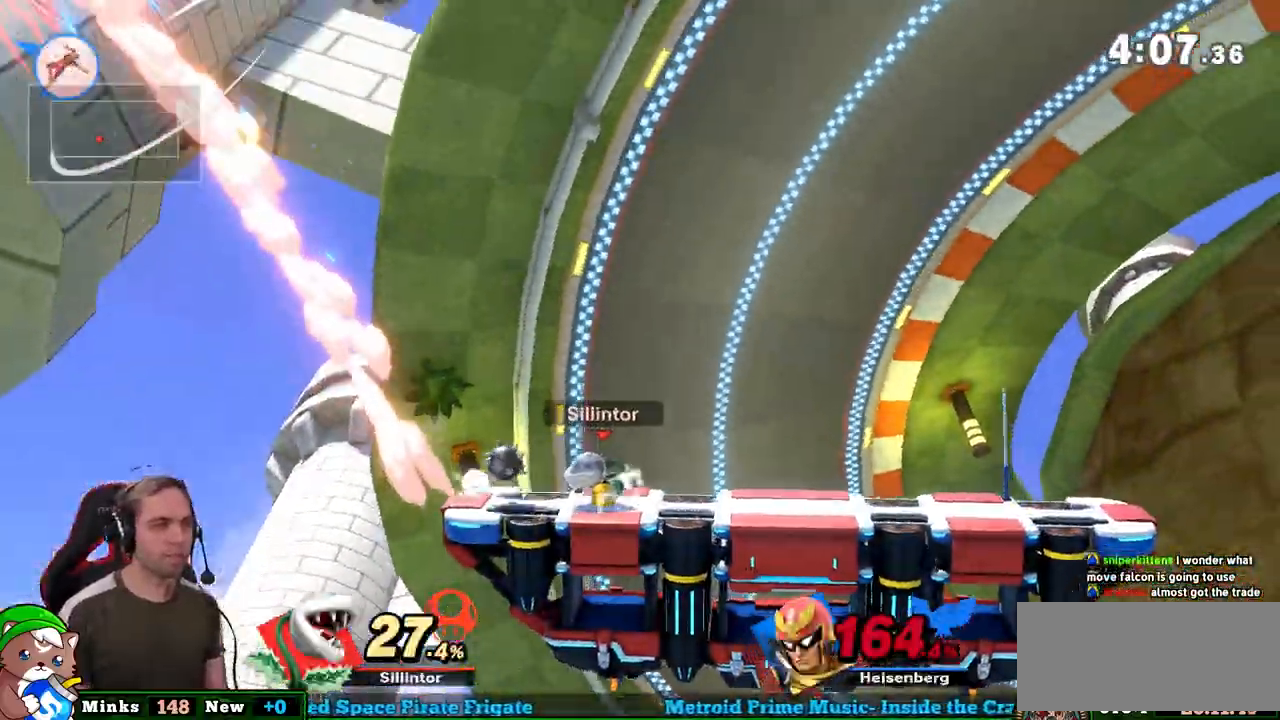
{"buttons": [], "left_stick": "center", "right_stick": "center", "events": []}
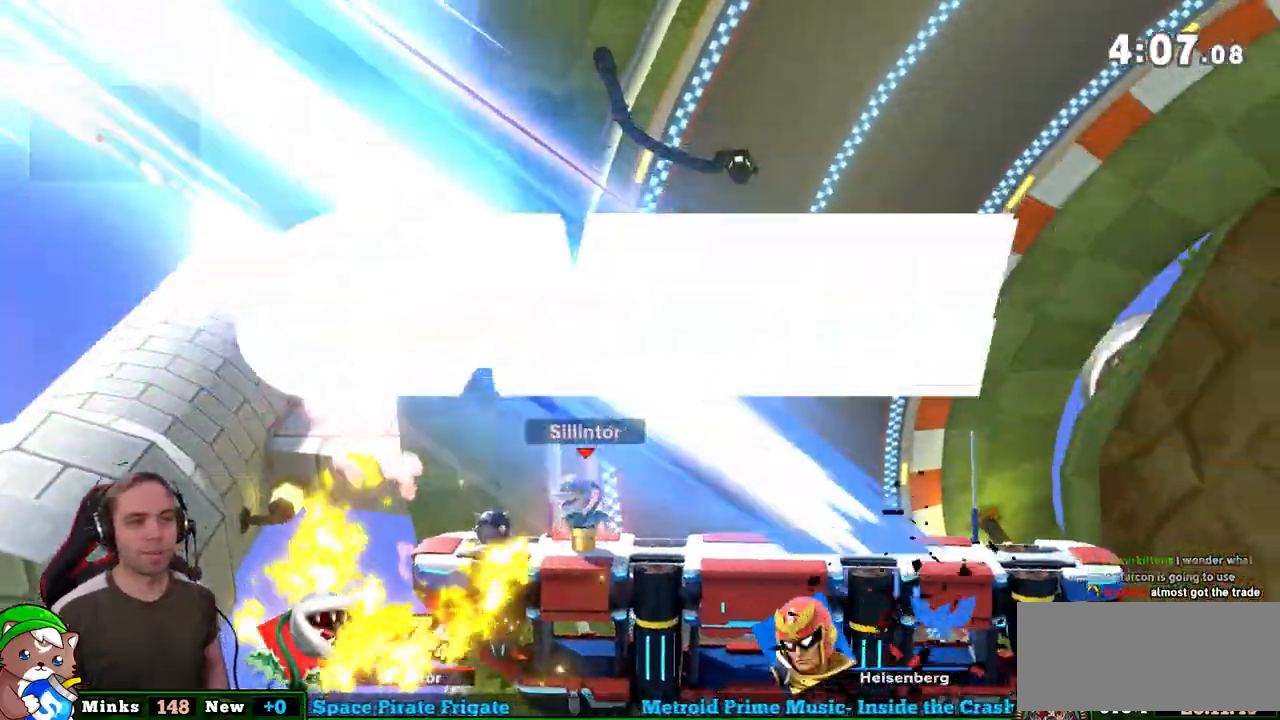
{"buttons": [], "left_stick": "center", "right_stick": "center", "events": []}
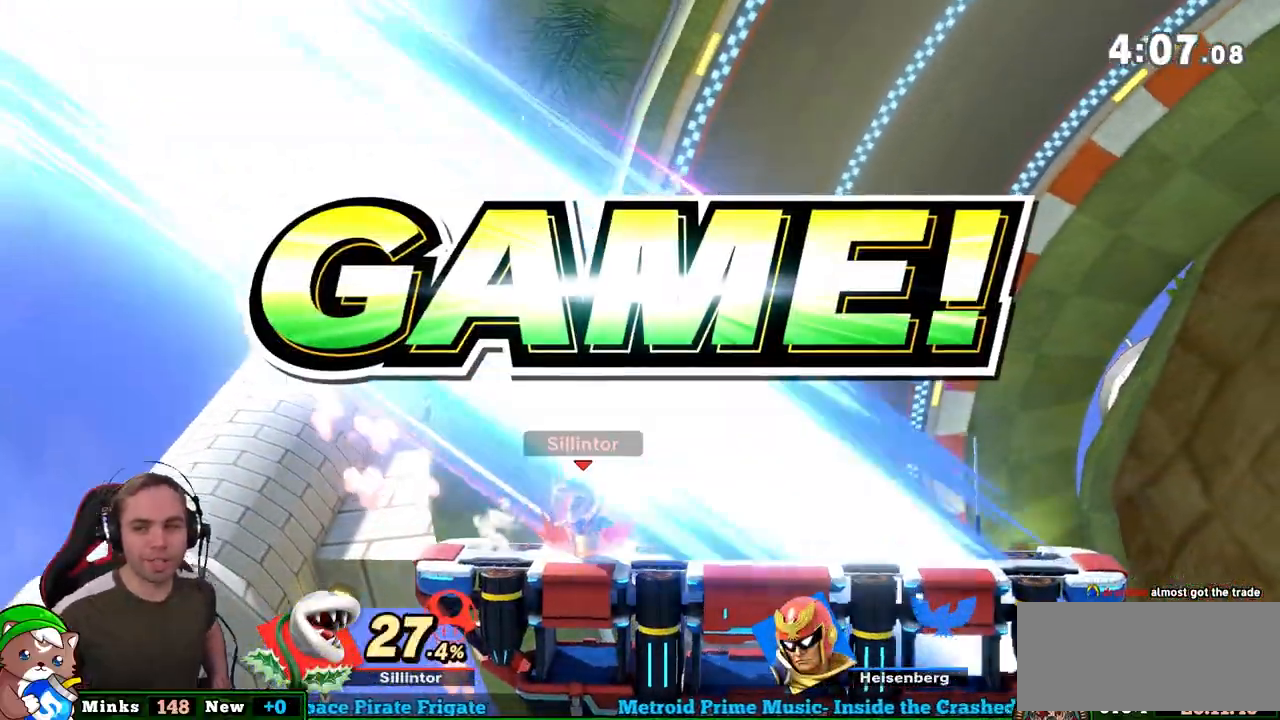
{"buttons": [], "left_stick": "center", "right_stick": "center", "events": []}
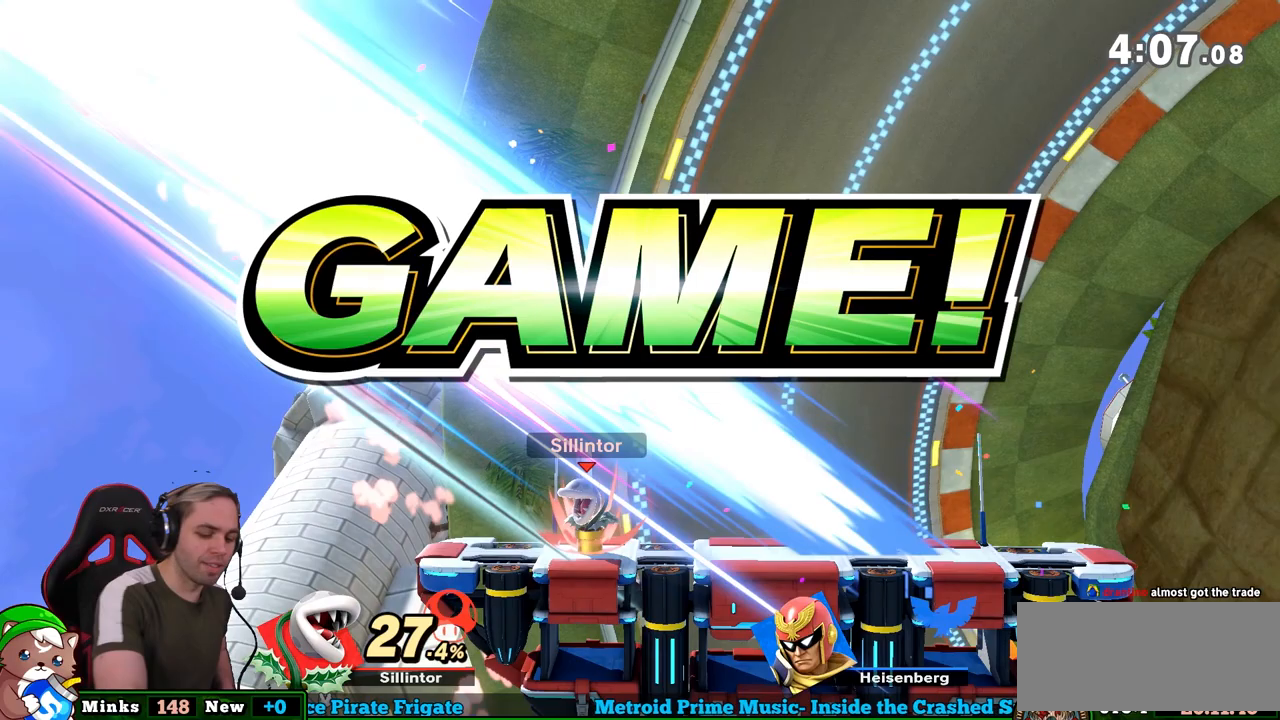
{"buttons": [], "left_stick": "center", "right_stick": "center", "events": []}
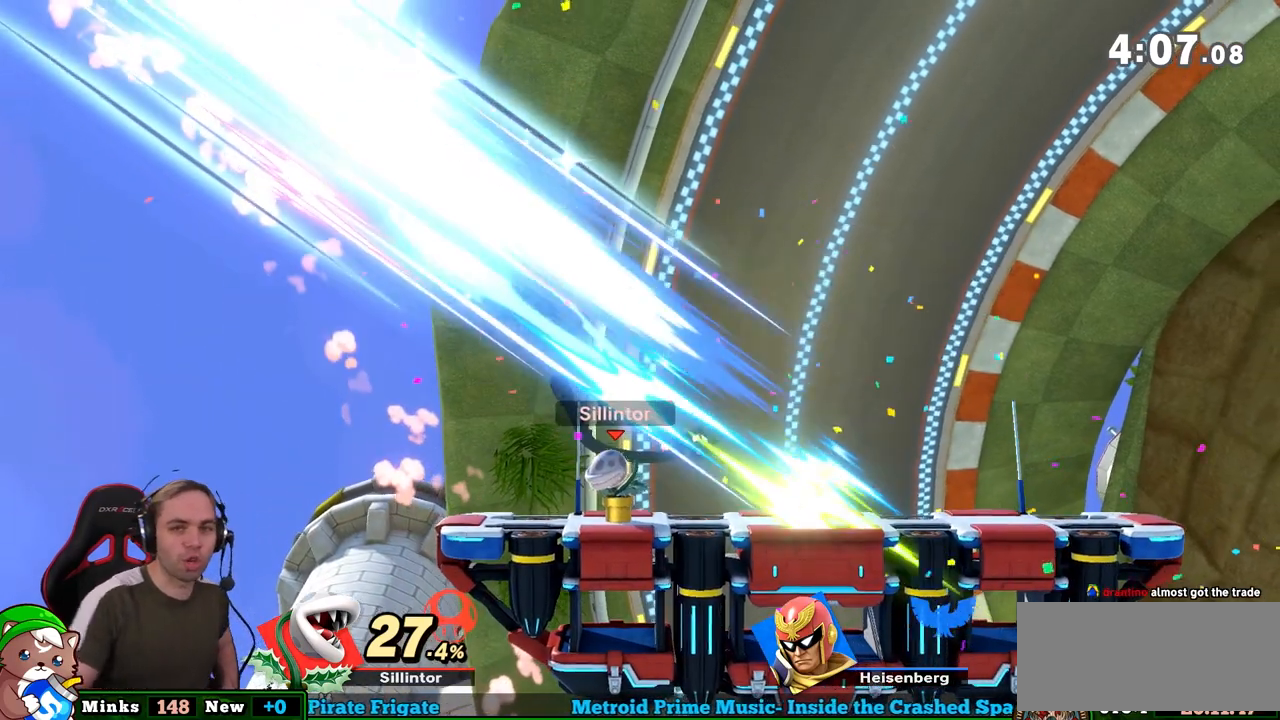
{"buttons": [], "left_stick": "center", "right_stick": "center", "events": []}
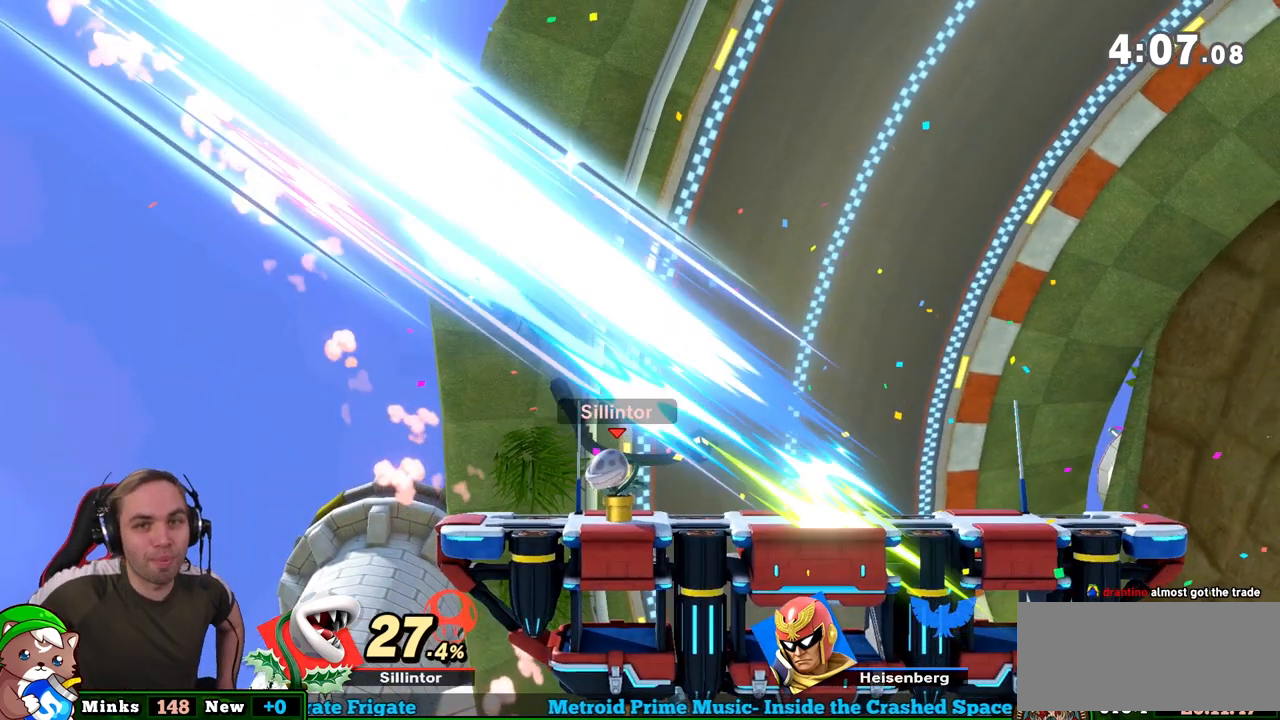
{"buttons": [], "left_stick": "center", "right_stick": "center", "events": []}